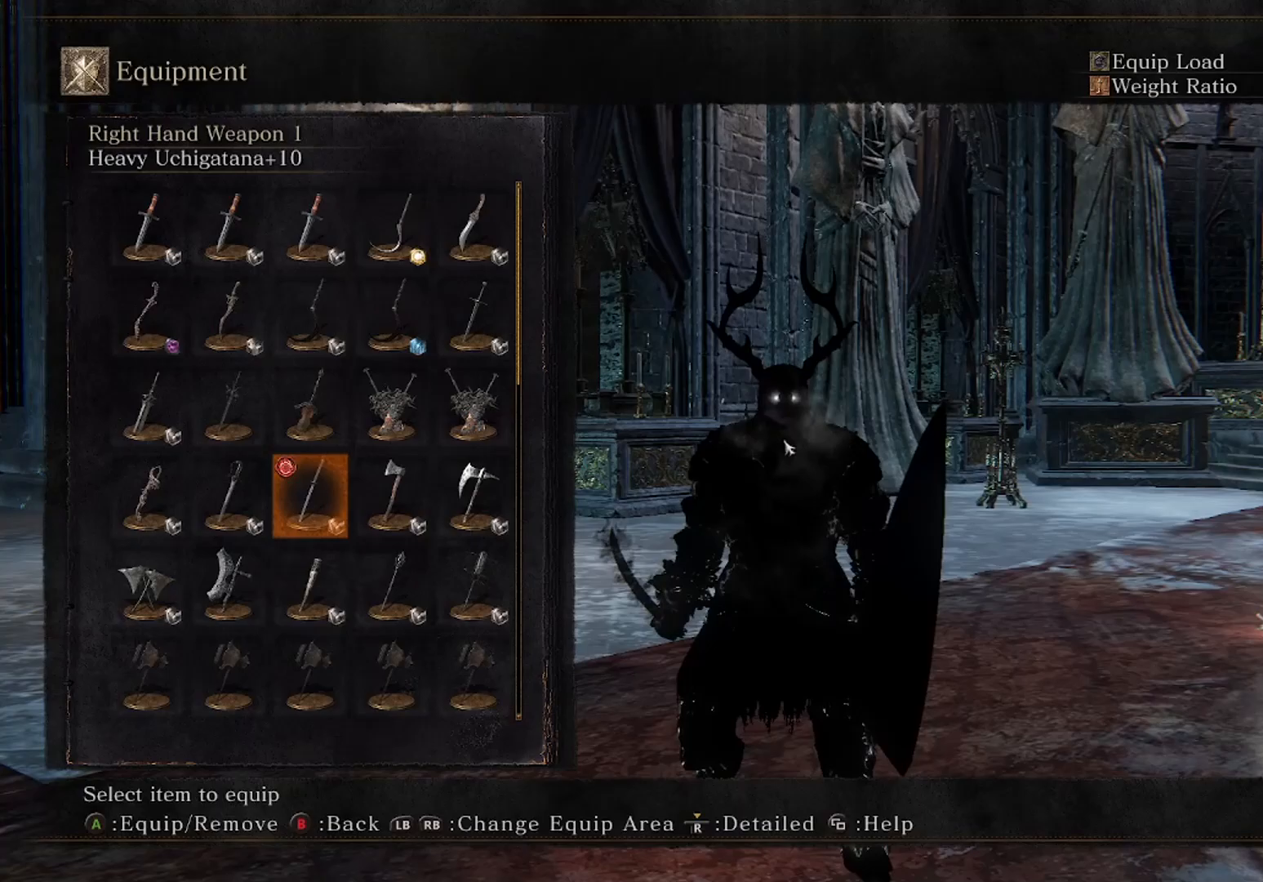
Gameplay with a controller (Xbox layout); each line is a JSON object with the inputs held at the frame after it. "events" lists button and stick changes between this image and that frame as [ms after this image, input, new state], when the widget could be followed in between.
{"buttons": [], "left_stick": "left", "right_stick": "left", "events": [[33, "START", "down"], [133, "START", "up"], [200, "left_stick", "down"], [400, "right_stick", "left"], [467, "left_stick", "left"]]}
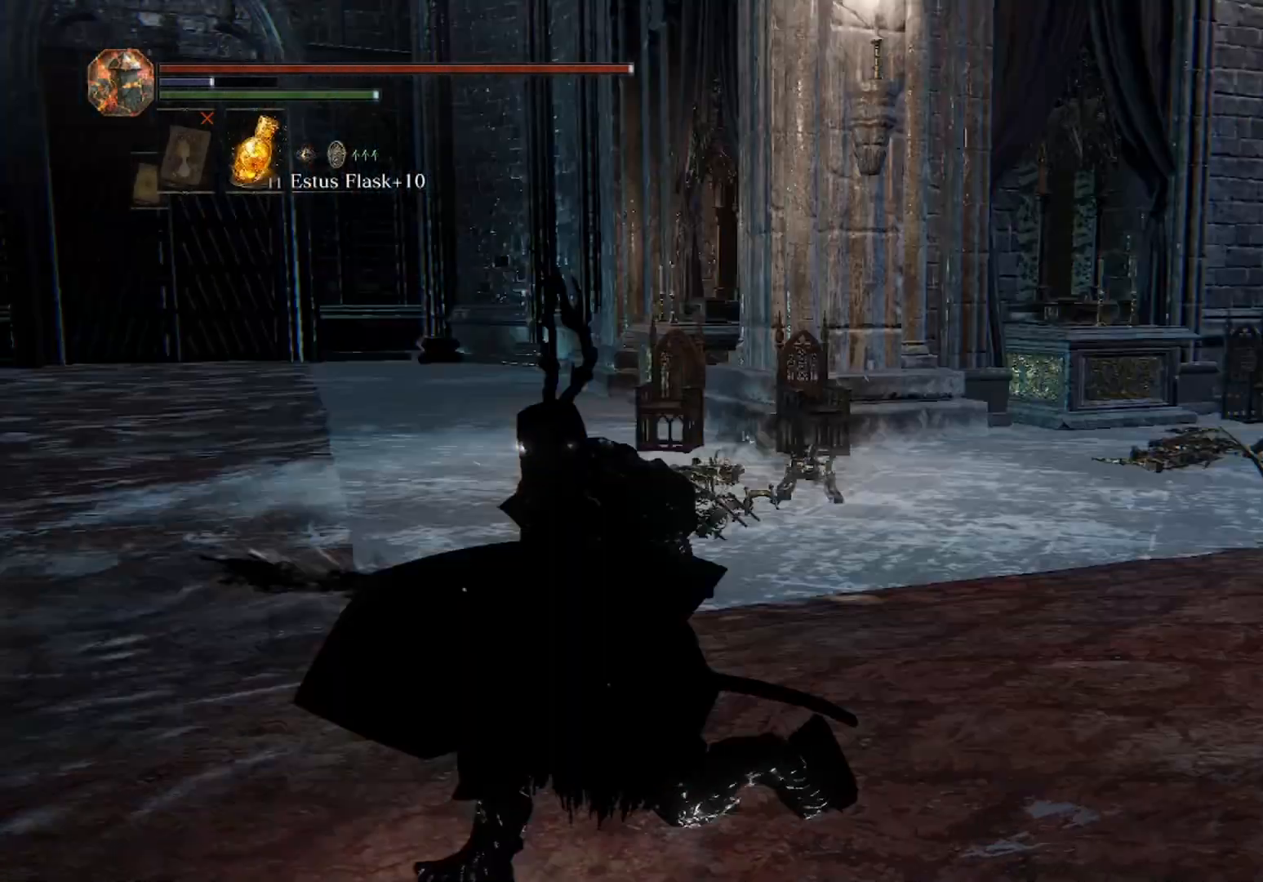
{"buttons": ["L2"], "left_stick": "center", "right_stick": "center", "events": [[67, "left_stick", "up"], [67, "right_stick", "center"], [200, "left_stick", "down-right"], [333, "left_stick", "center"], [500, "L2", "down"]]}
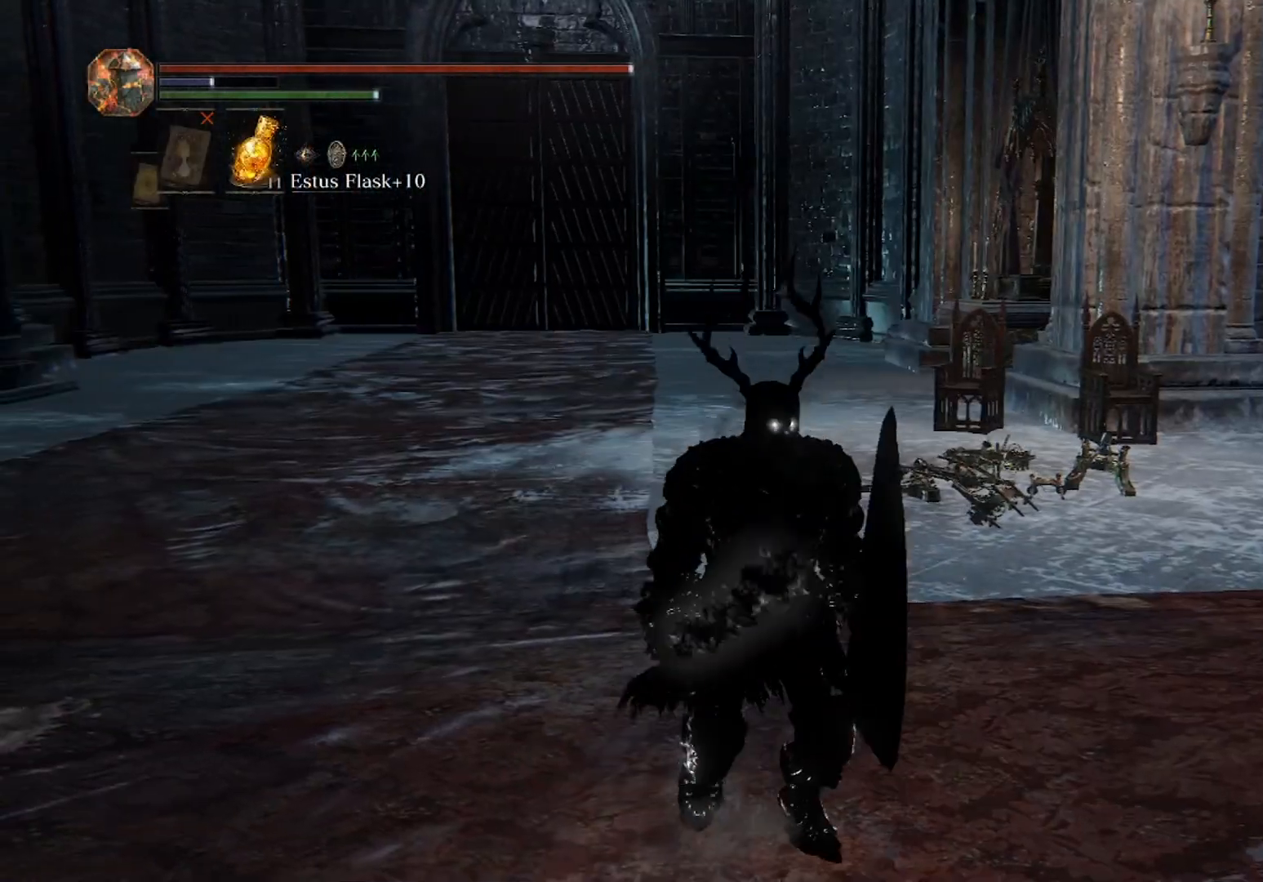
{"buttons": ["L2"], "left_stick": "center", "right_stick": "center", "events": [[367, "R2", "down"], [500, "R2", "up"]]}
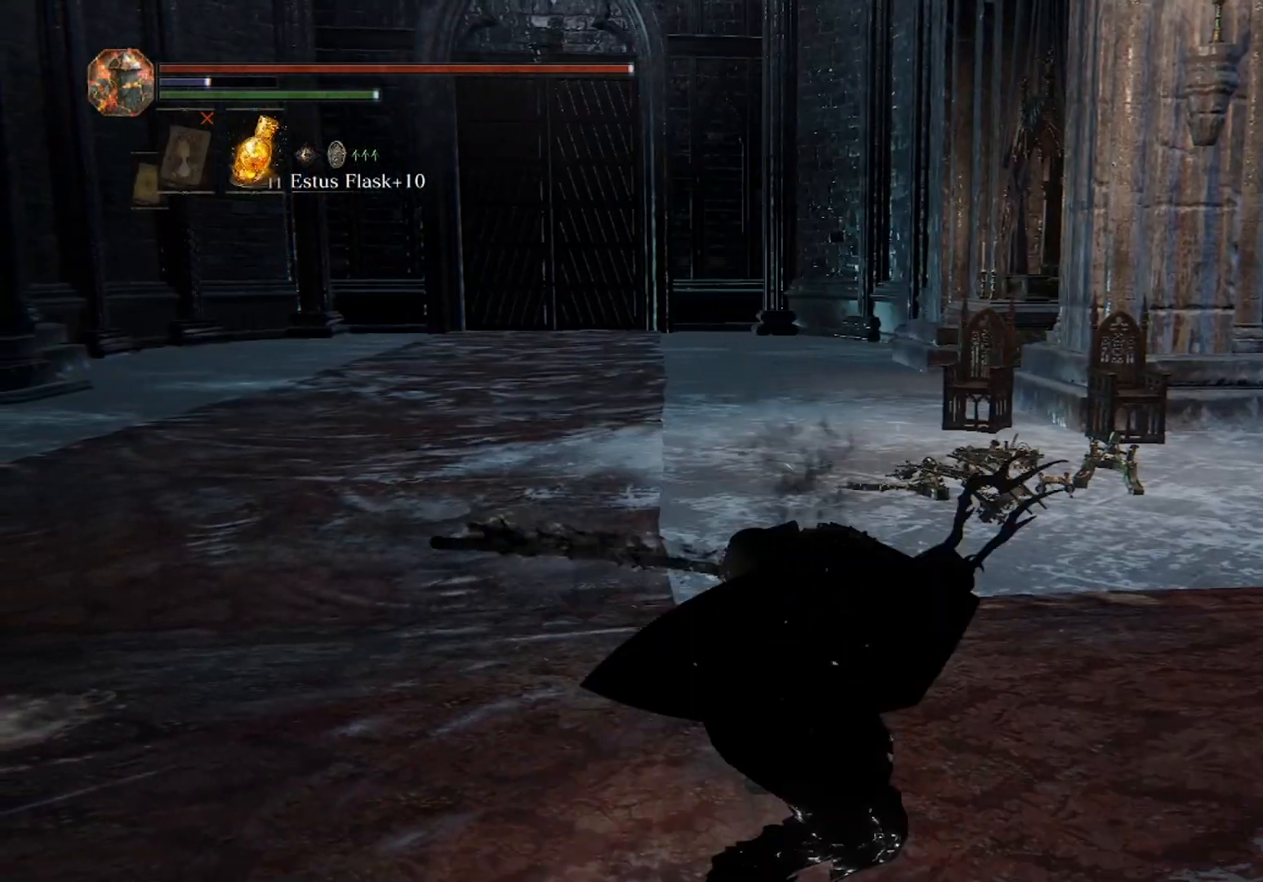
{"buttons": ["L2"], "left_stick": "center", "right_stick": "center", "events": [[400, "R1", "down"], [500, "R1", "up"]]}
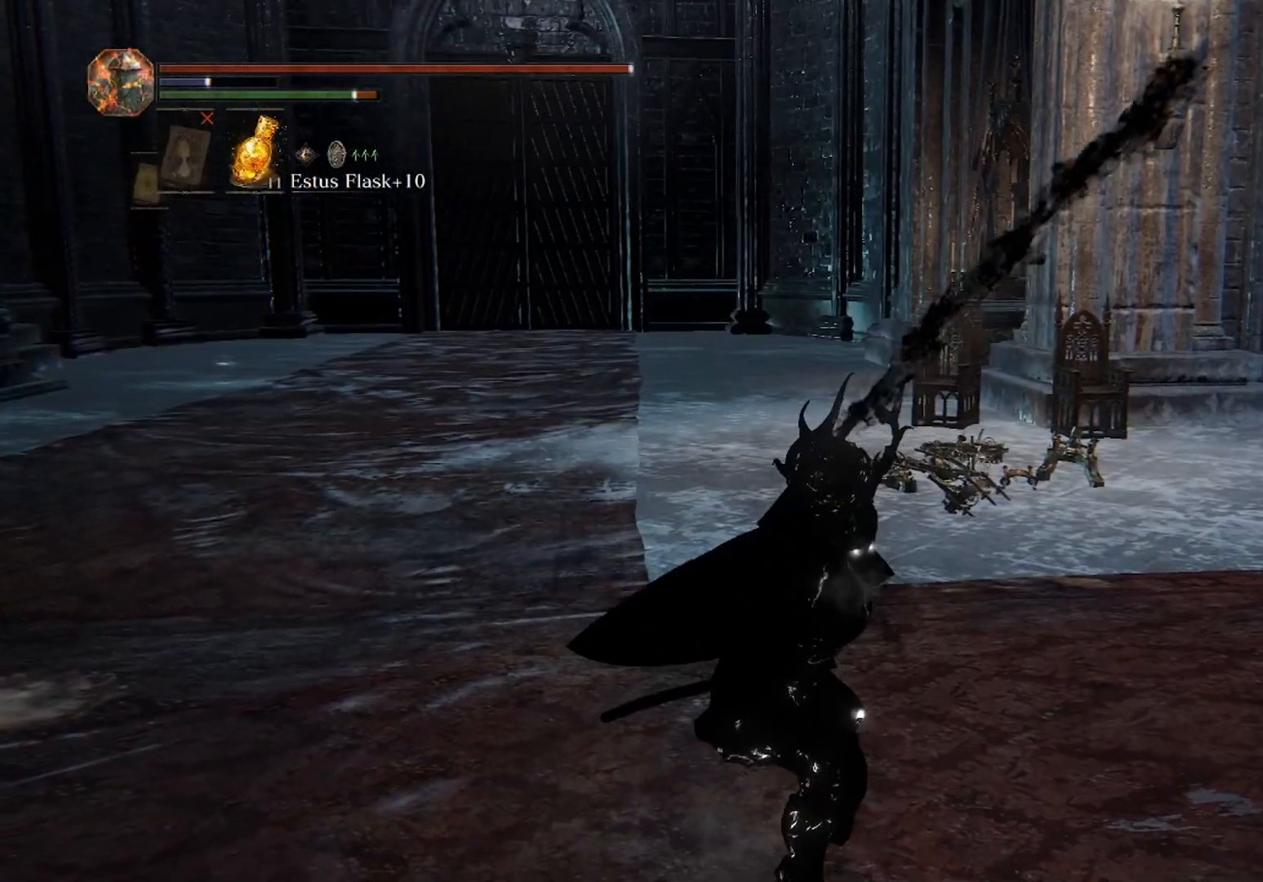
{"buttons": ["L2"], "left_stick": "center", "right_stick": "center", "events": []}
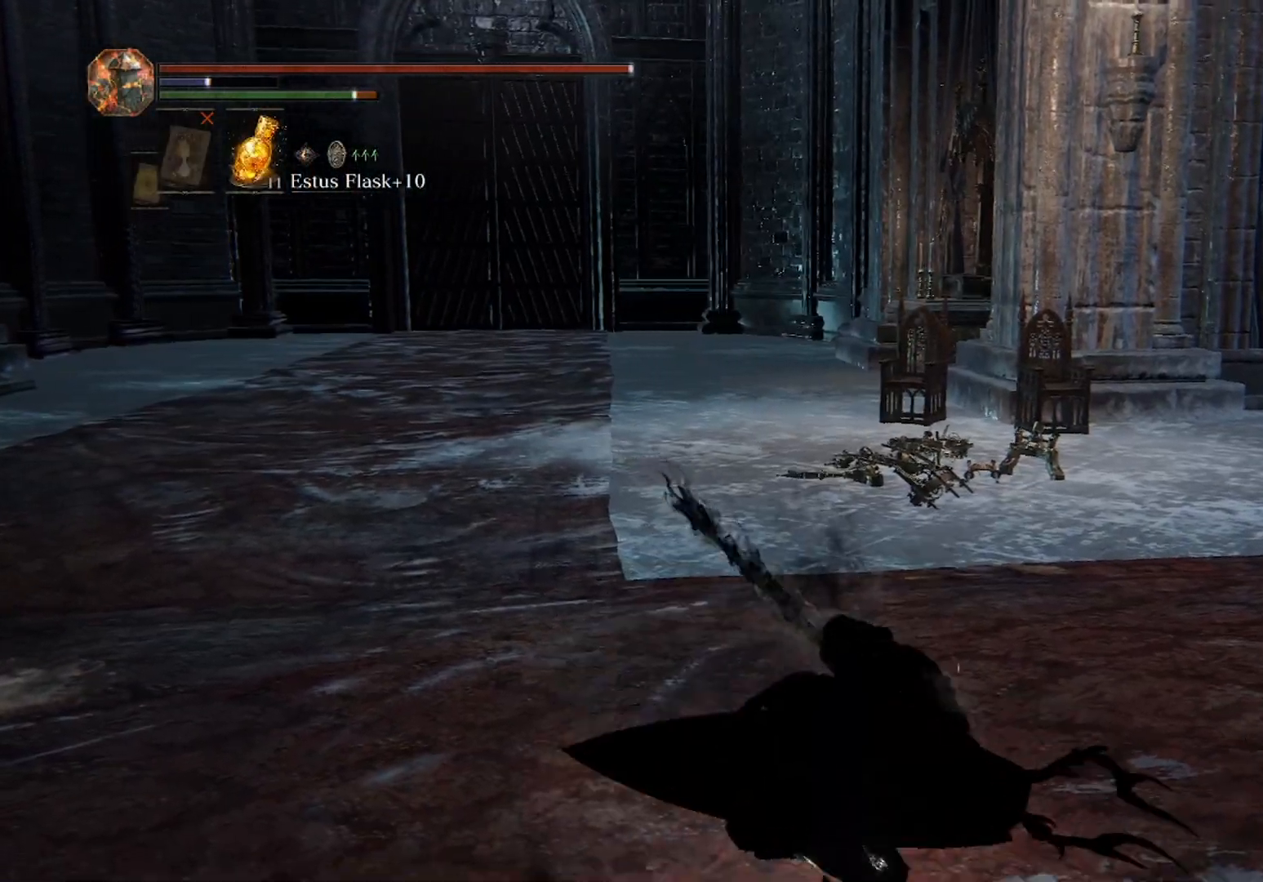
{"buttons": ["L2"], "left_stick": "center", "right_stick": "right", "events": [[433, "right_stick", "right"]]}
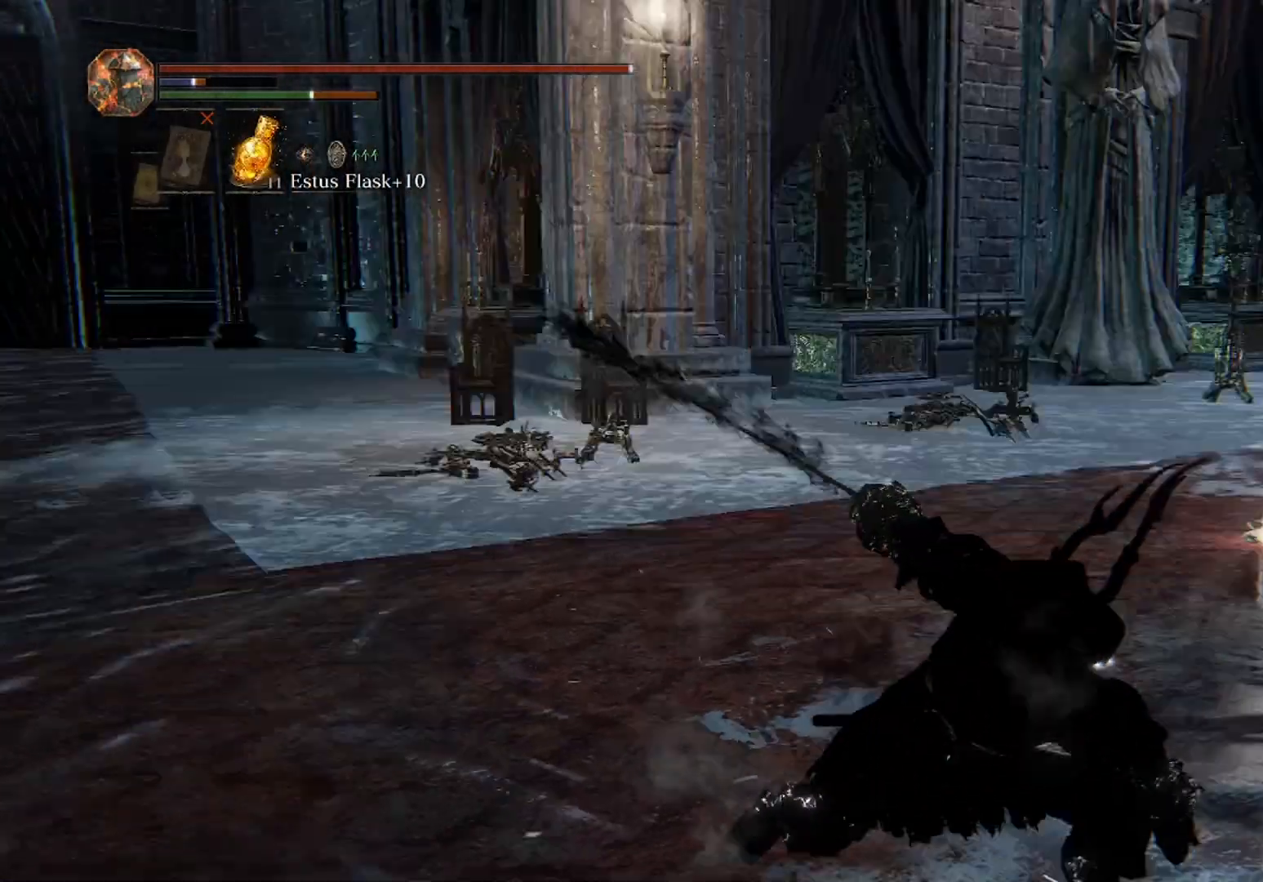
{"buttons": [], "left_stick": "down-left", "right_stick": "left", "events": [[67, "right_stick", "center"], [333, "L2", "up"], [367, "left_stick", "down-left"], [500, "right_stick", "left"]]}
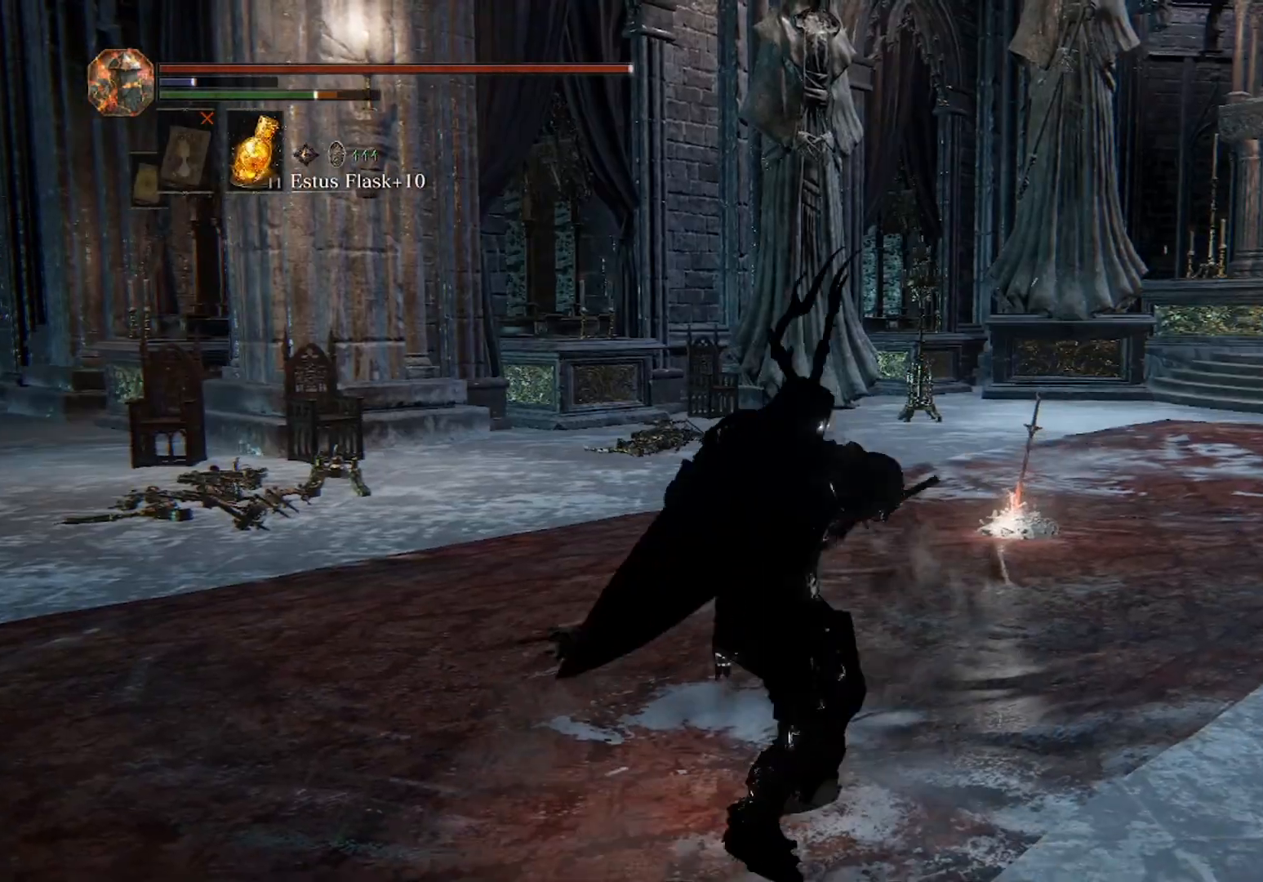
{"buttons": ["L2"], "left_stick": "up", "right_stick": "center", "events": [[167, "left_stick", "up"], [167, "right_stick", "center"], [500, "L2", "down"]]}
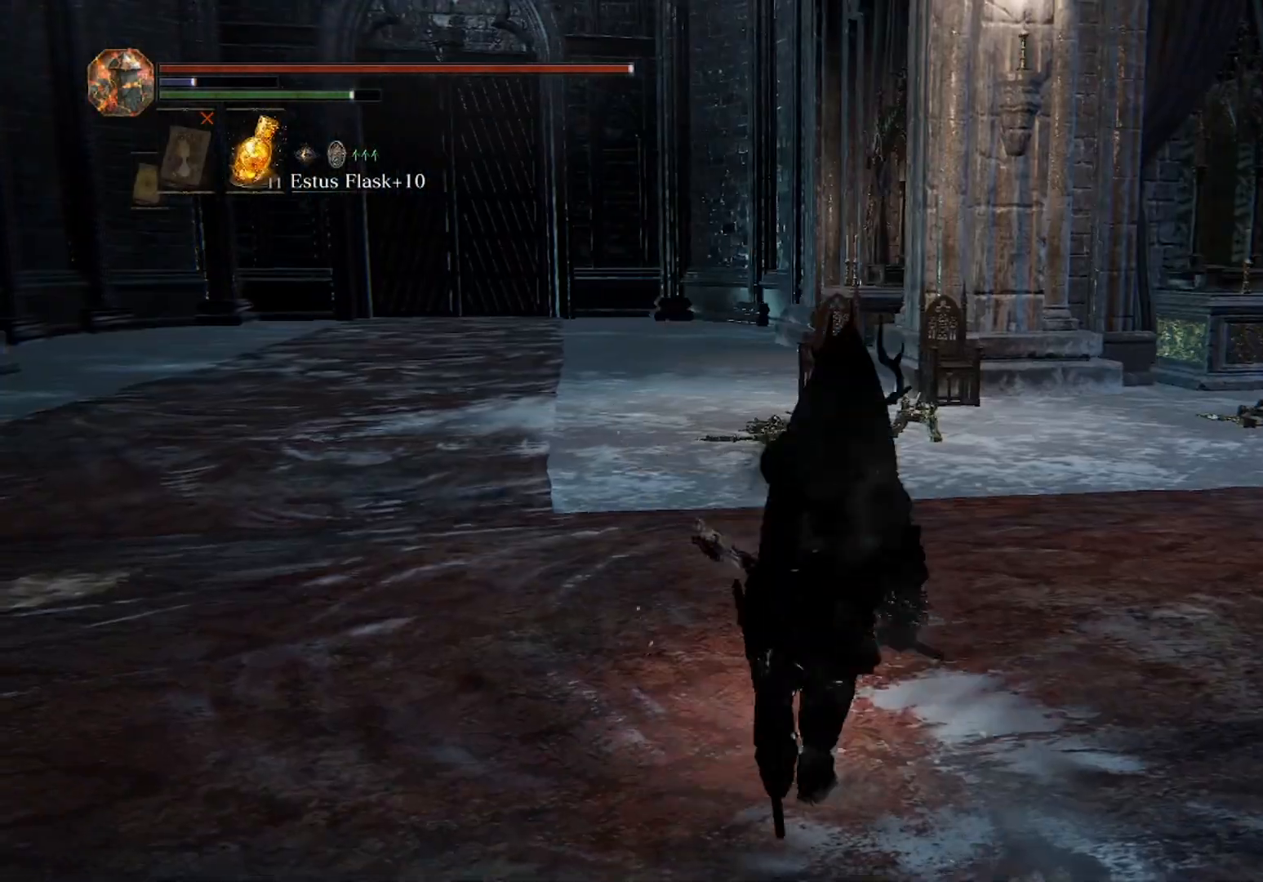
{"buttons": ["L2", "R1"], "left_stick": "up-left", "right_stick": "center", "events": [[67, "left_stick", "up-left"], [500, "R1", "down"]]}
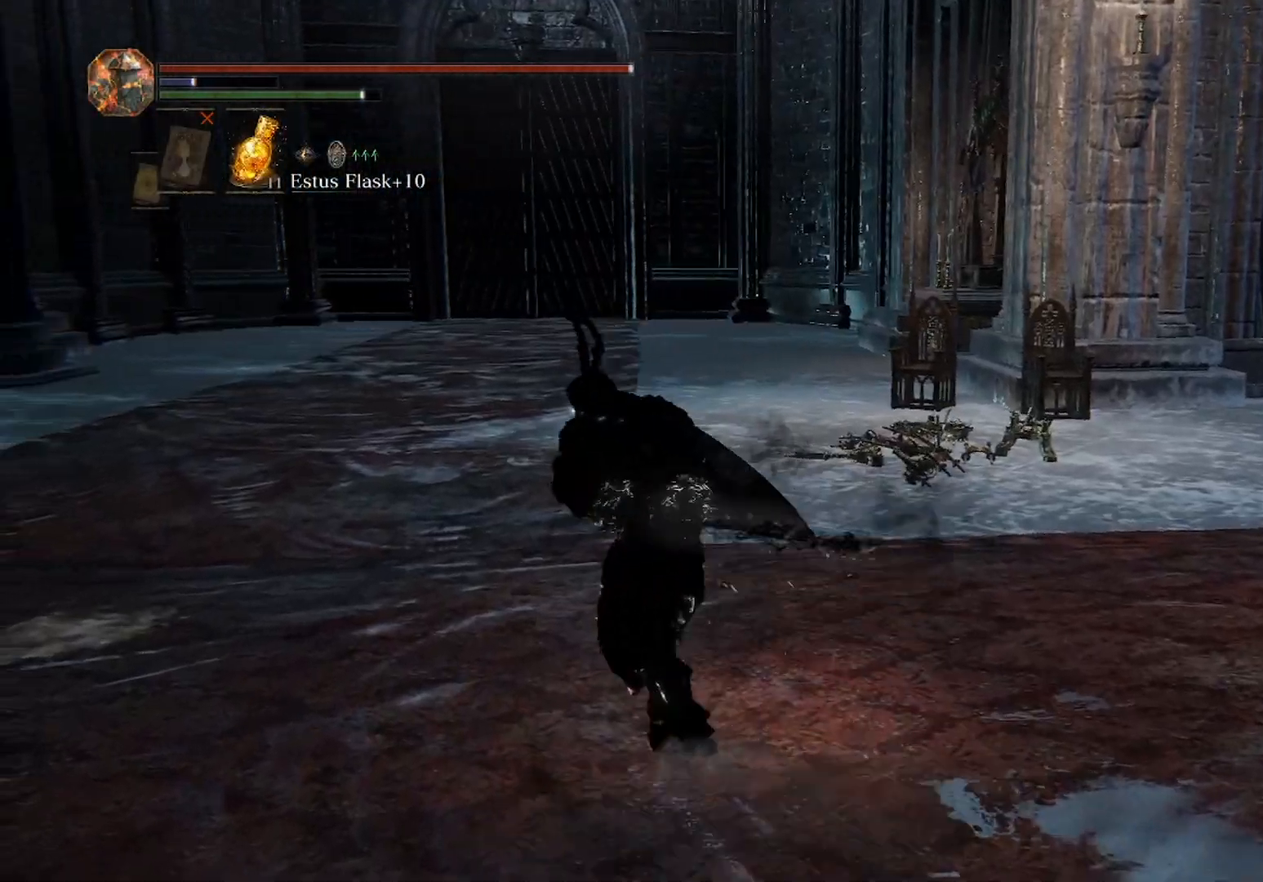
{"buttons": ["L2"], "left_stick": "up-left", "right_stick": "center", "events": [[133, "R1", "up"]]}
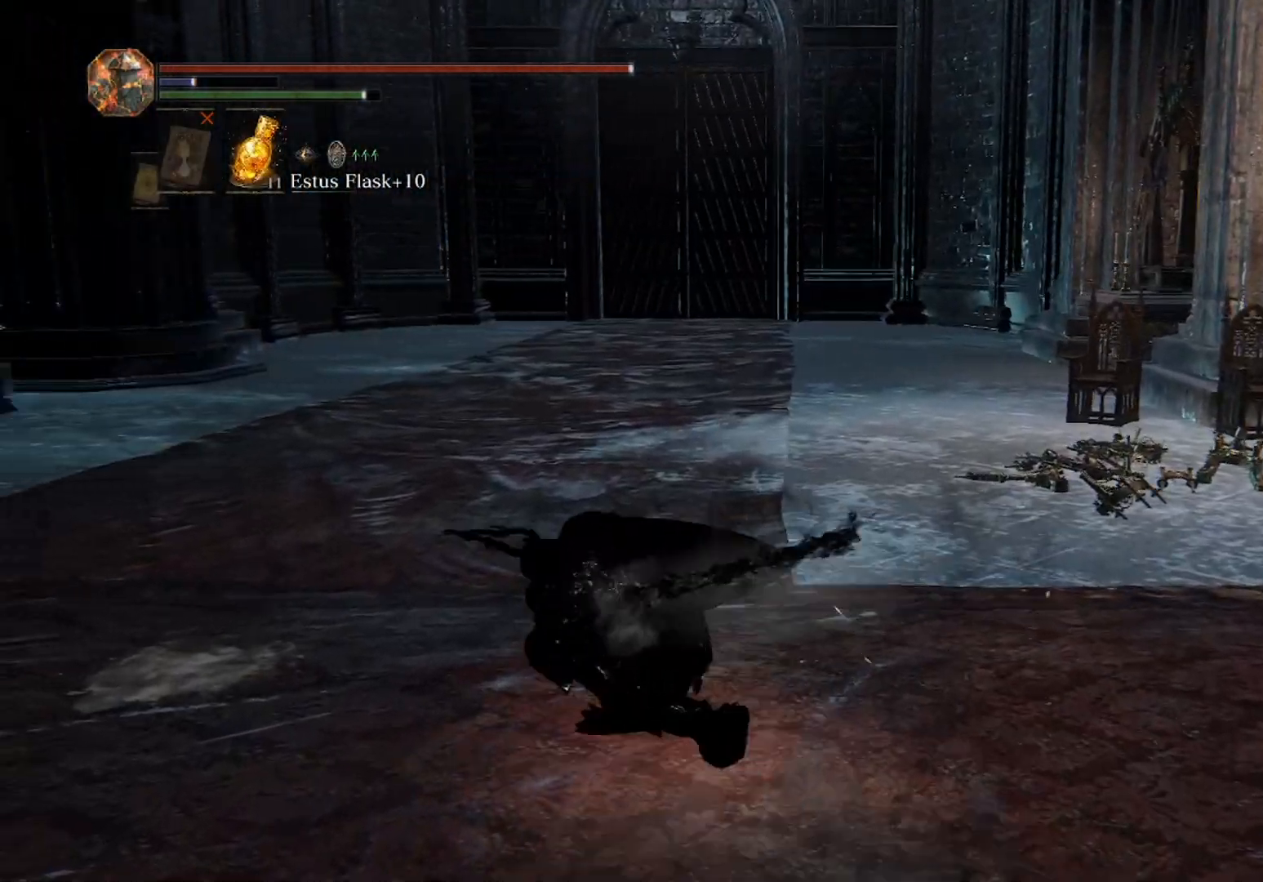
{"buttons": ["L2"], "left_stick": "up-left", "right_stick": "center", "events": [[267, "R2", "down"], [400, "R2", "up"]]}
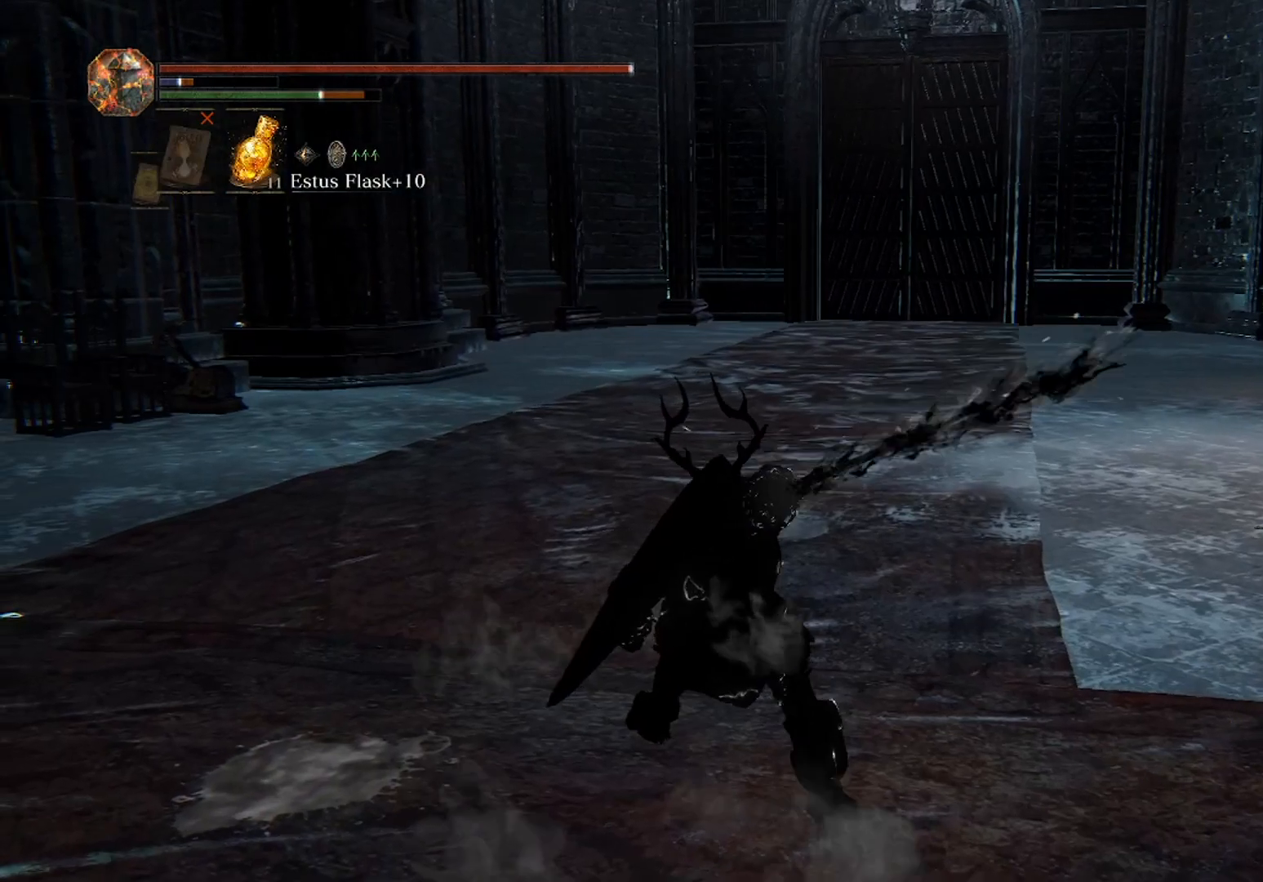
{"buttons": ["L2"], "left_stick": "up-left", "right_stick": "center", "events": []}
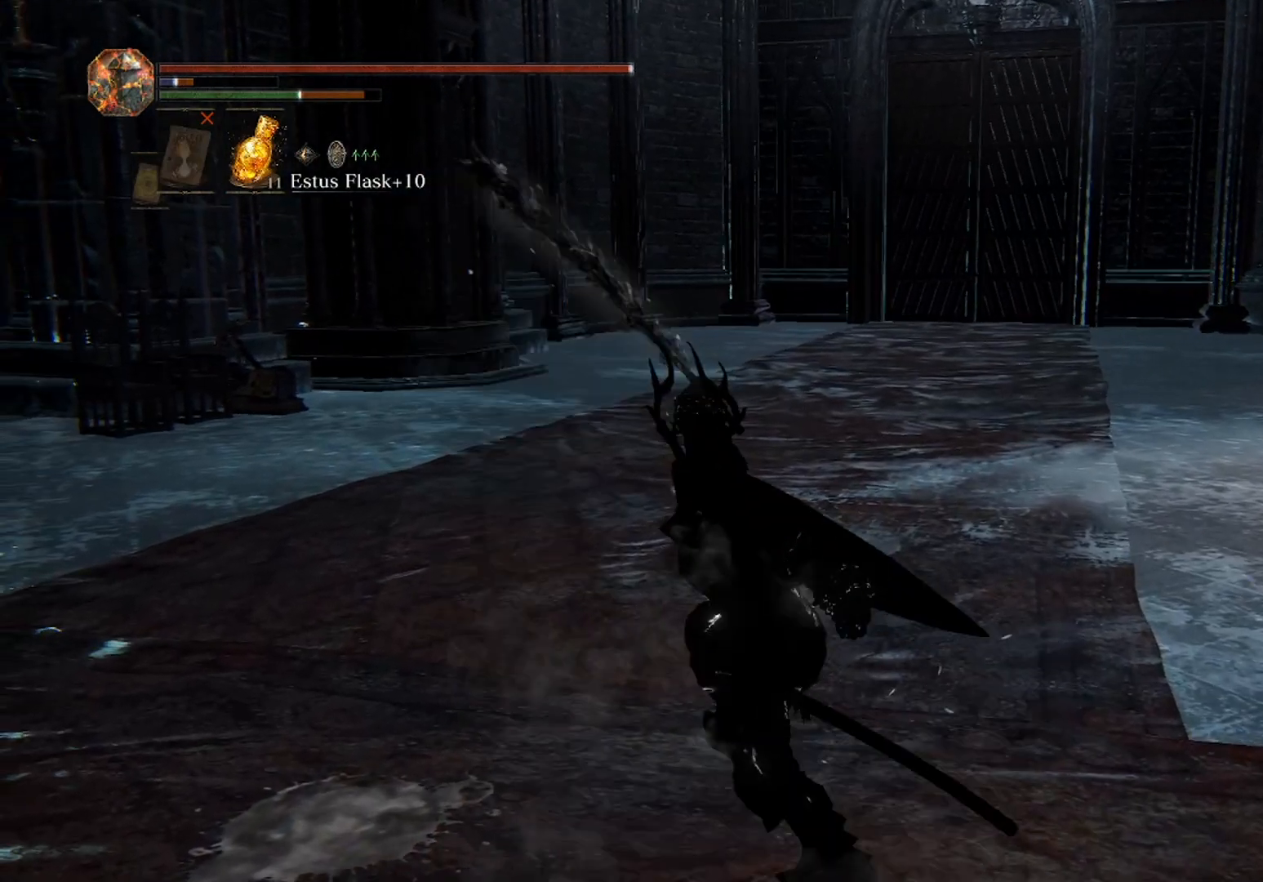
{"buttons": ["L2"], "left_stick": "up-left", "right_stick": "center", "events": [[100, "R1", "down"], [233, "R1", "up"]]}
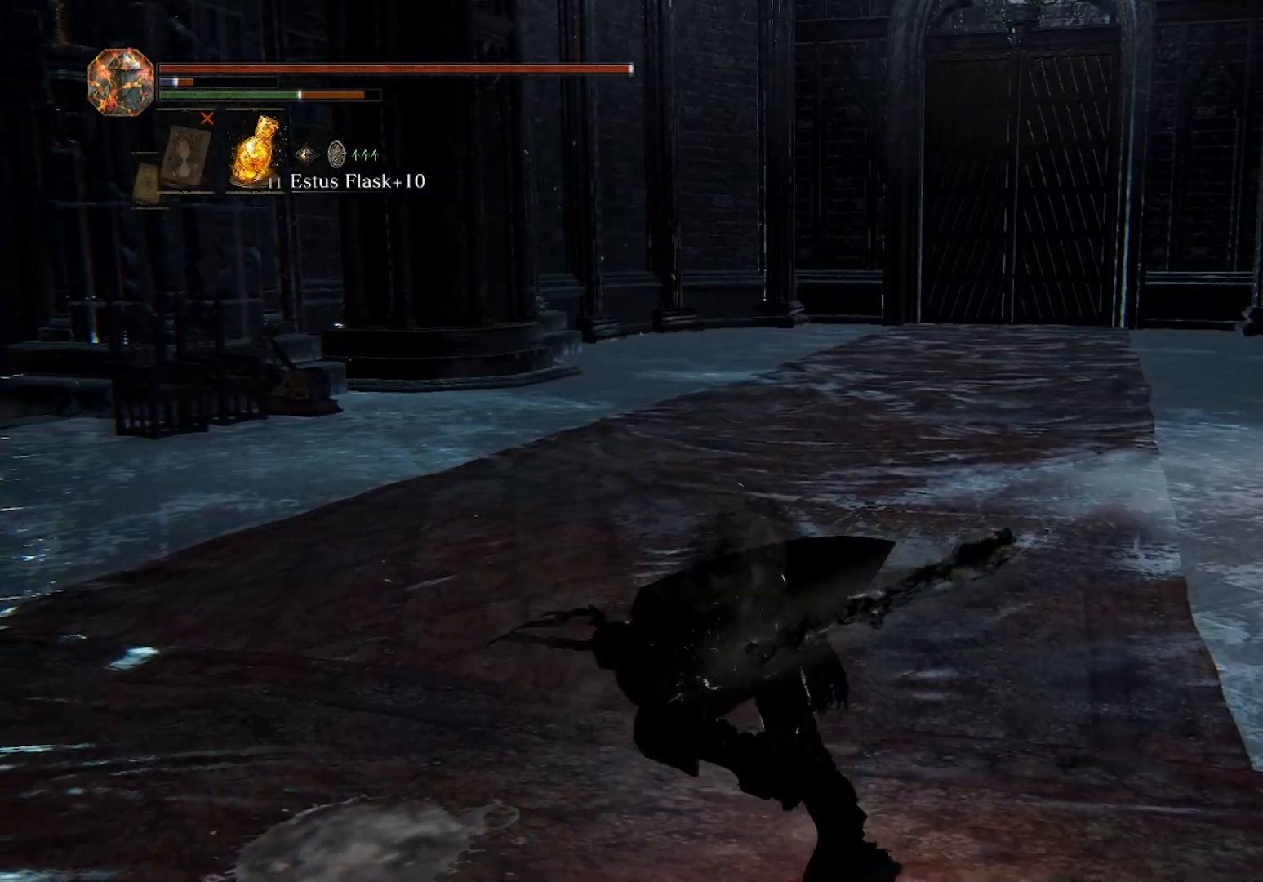
{"buttons": ["L2"], "left_stick": "up-left", "right_stick": "center", "events": []}
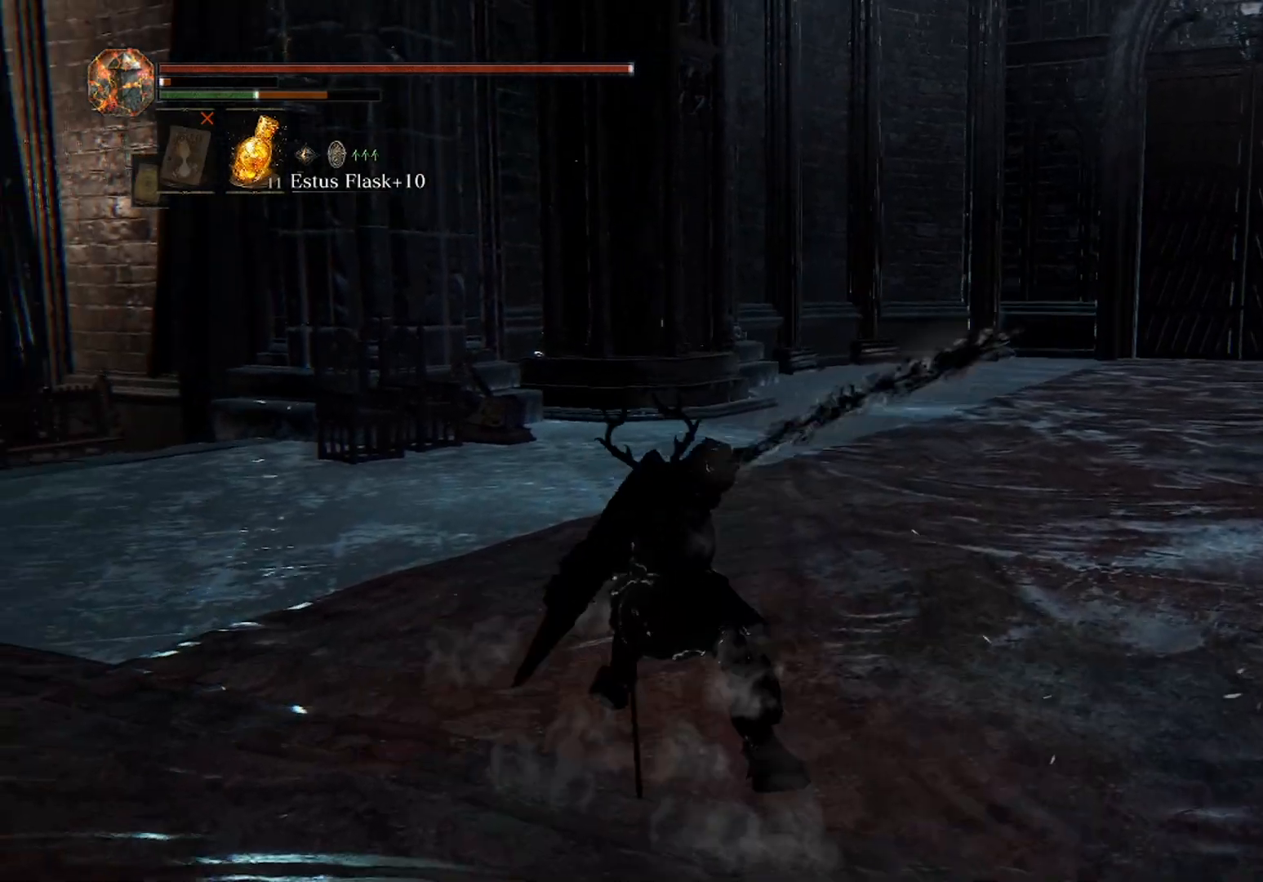
{"buttons": ["L2"], "left_stick": "up-left", "right_stick": "center", "events": [[100, "R2", "down"], [233, "R2", "up"]]}
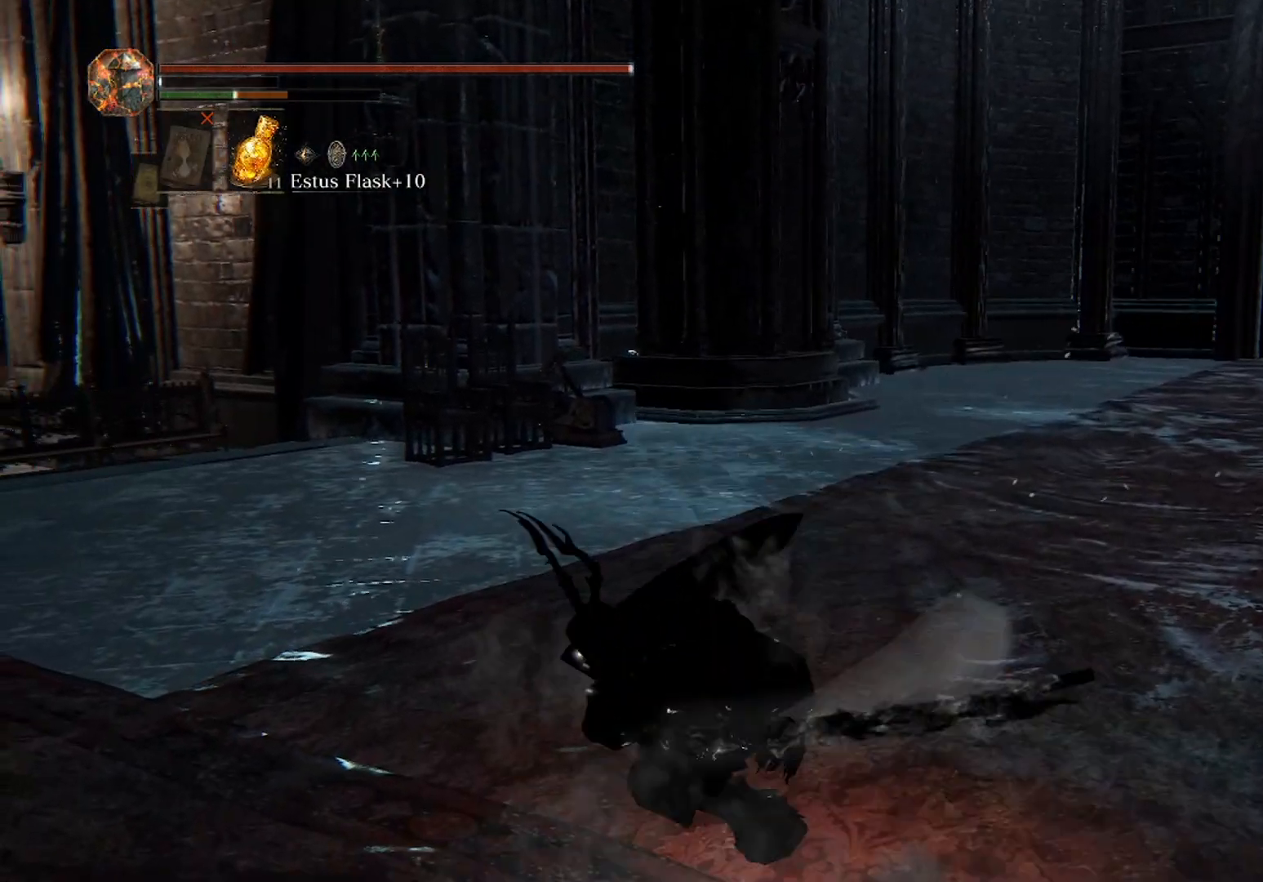
{"buttons": ["L2"], "left_stick": "up-left", "right_stick": "center", "events": []}
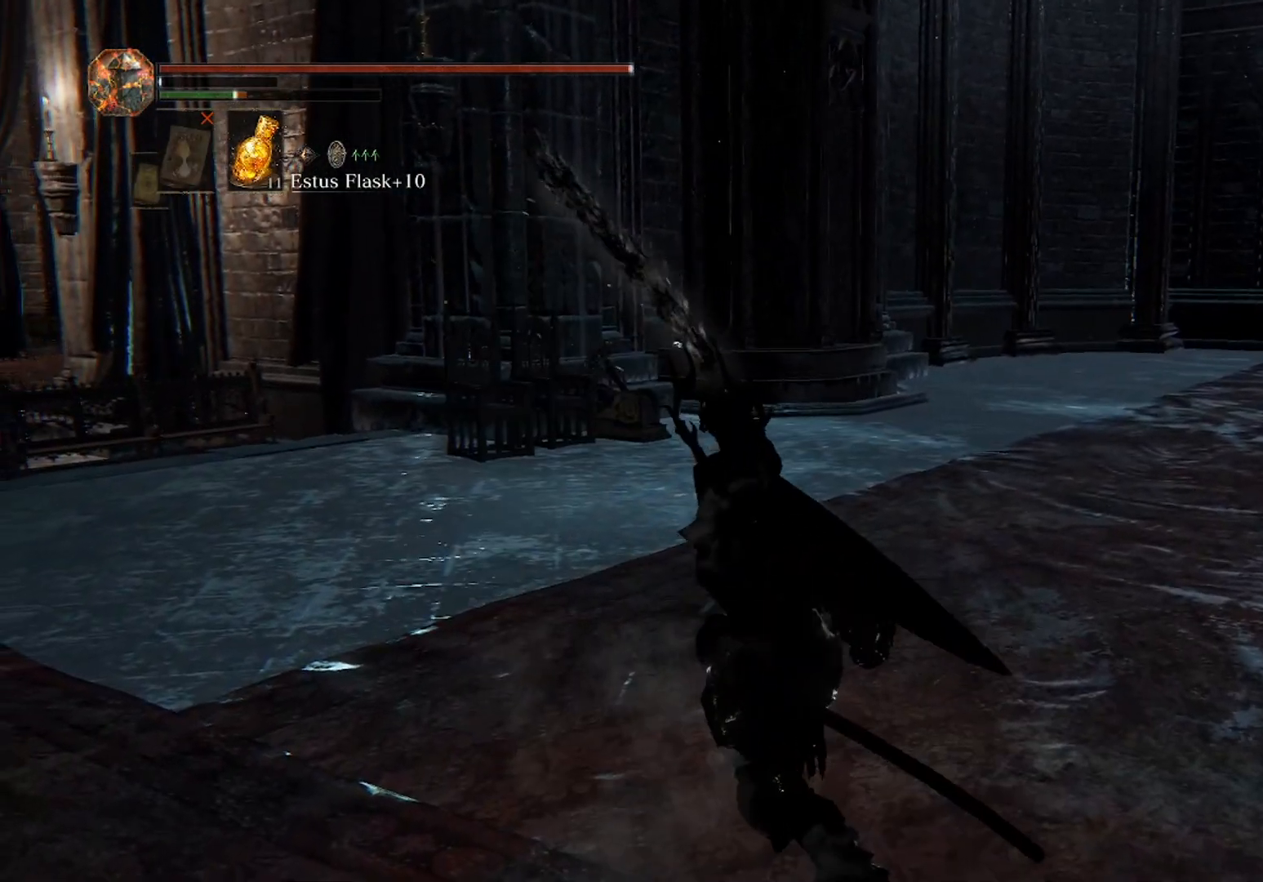
{"buttons": ["DPAD_DOWN", "DPAD_LEFT"], "left_stick": "center", "right_stick": "center", "events": [[67, "left_stick", "center"], [100, "L2", "up"], [333, "START", "down"], [467, "DPAD_DOWN", "down"], [467, "START", "up"], [500, "DPAD_LEFT", "down"]]}
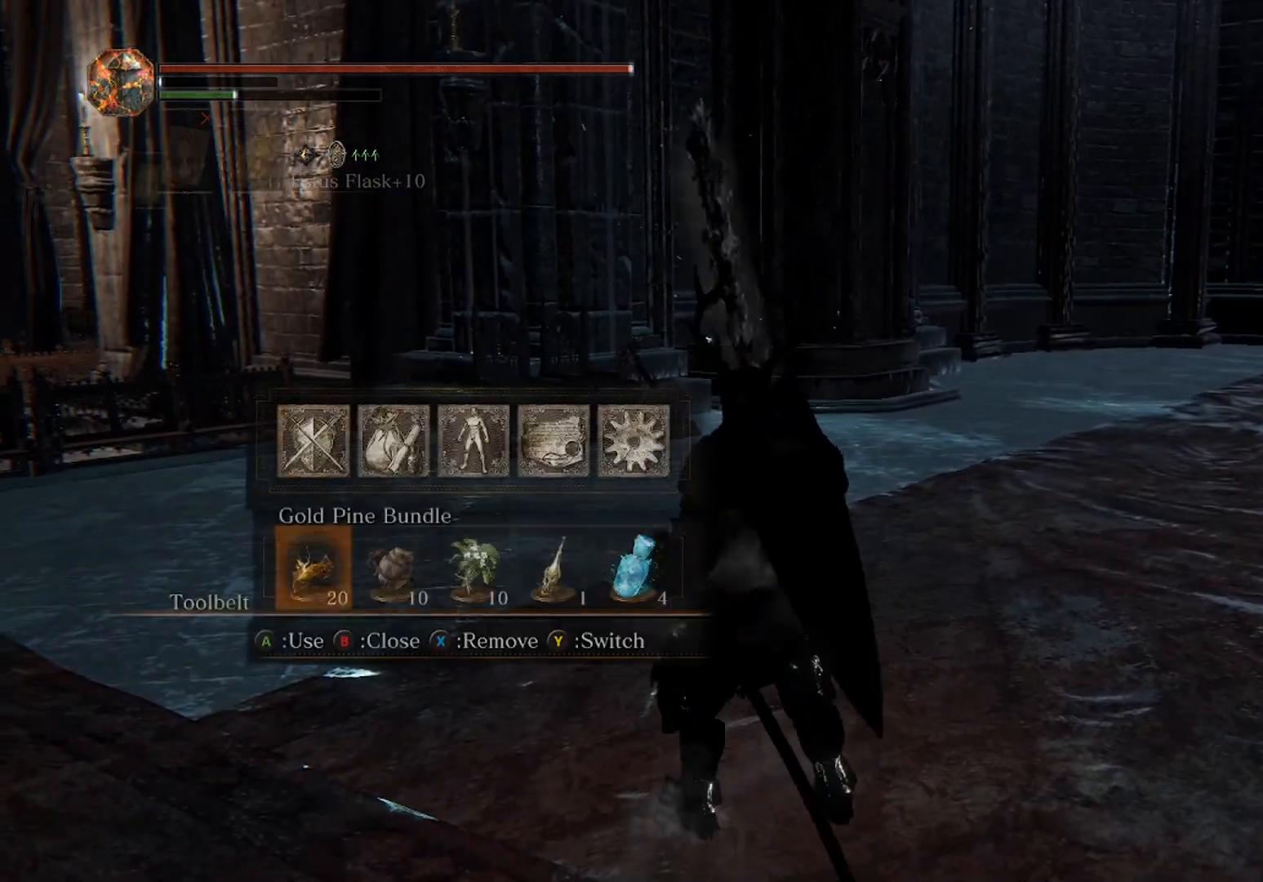
{"buttons": [], "left_stick": "down-right", "right_stick": "center", "events": [[33, "DPAD_DOWN", "up"], [100, "DPAD_LEFT", "up"], [267, "A", "down"], [400, "A", "up"], [433, "left_stick", "down-right"]]}
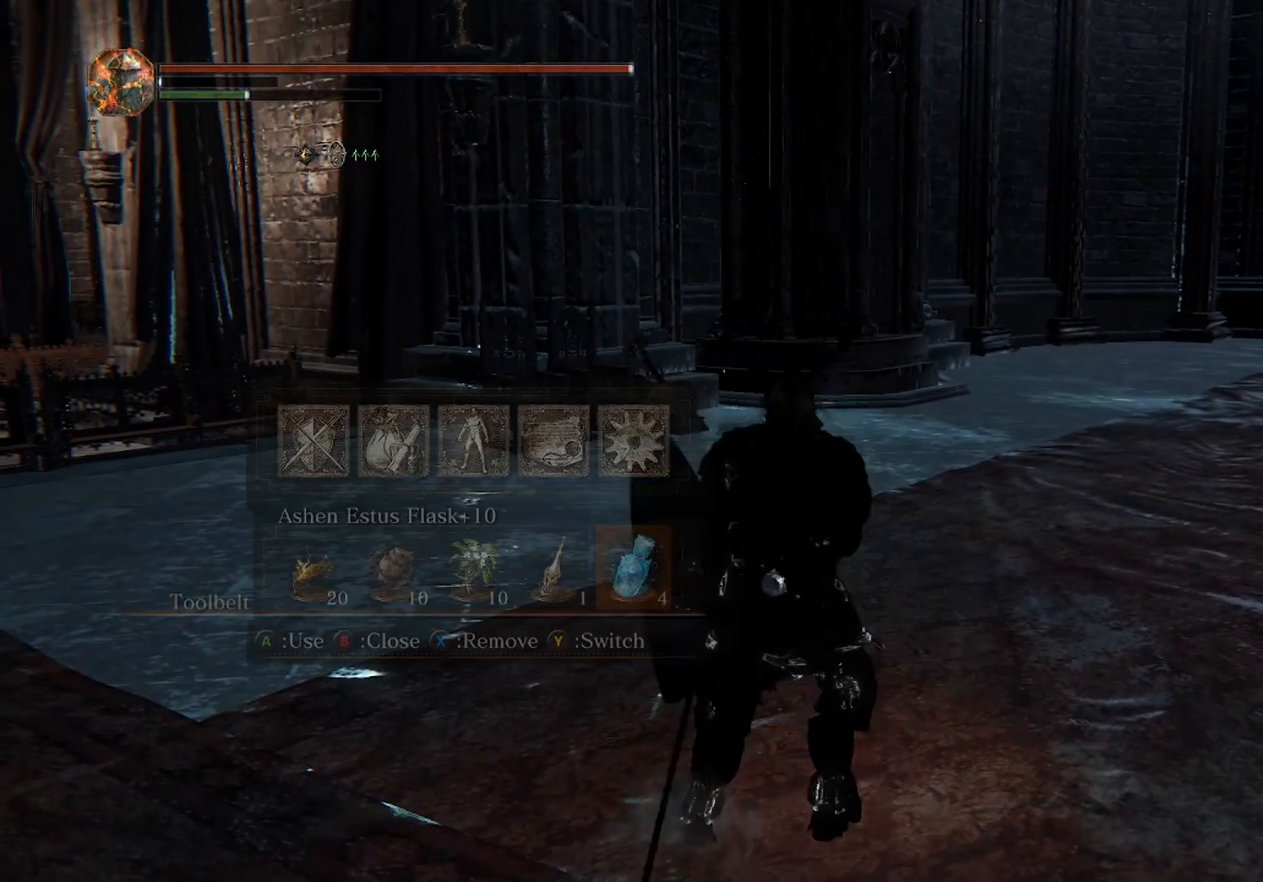
{"buttons": [], "left_stick": "down-right", "right_stick": "center", "events": []}
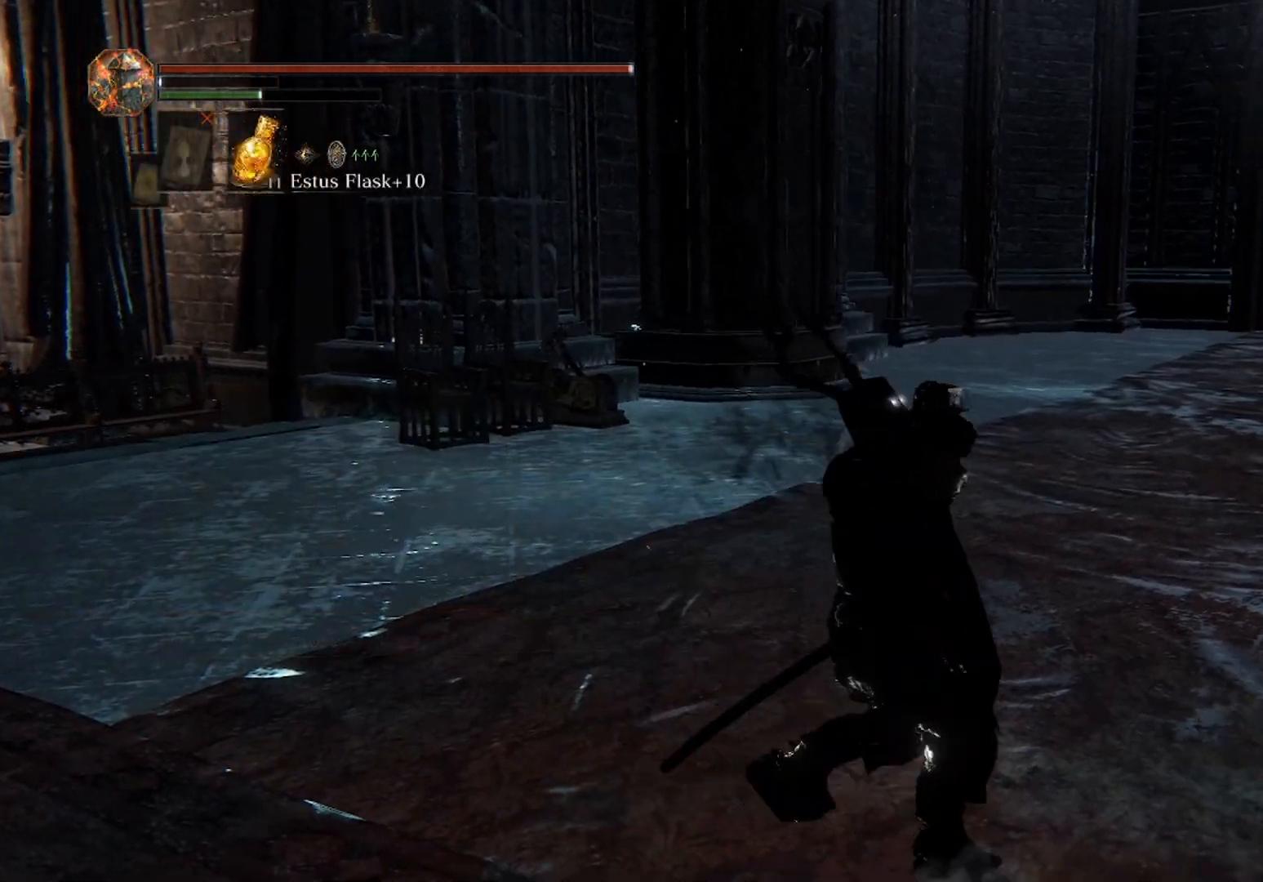
{"buttons": [], "left_stick": "down-right", "right_stick": "center", "events": [[33, "right_stick", "right"], [400, "right_stick", "center"]]}
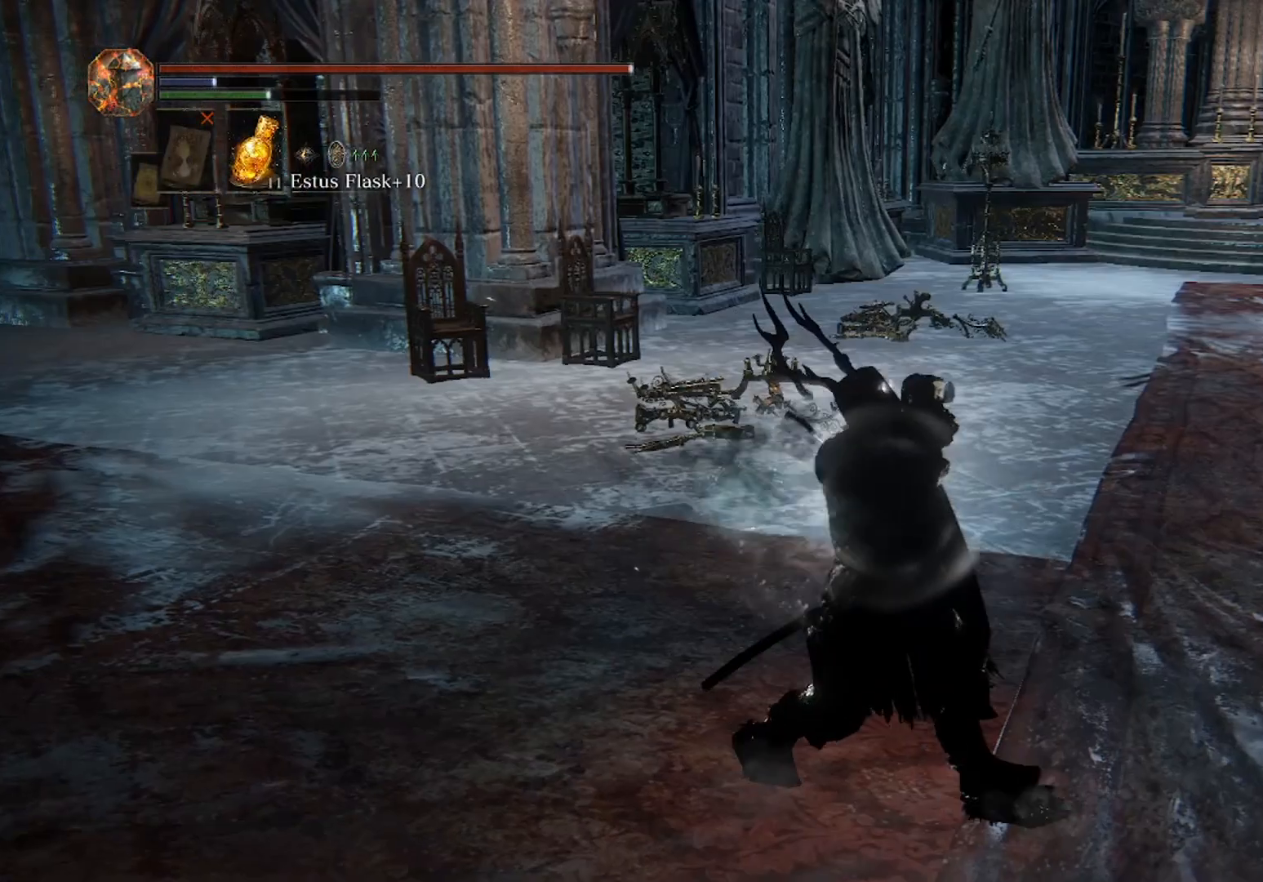
{"buttons": [], "left_stick": "down-right", "right_stick": "center", "events": []}
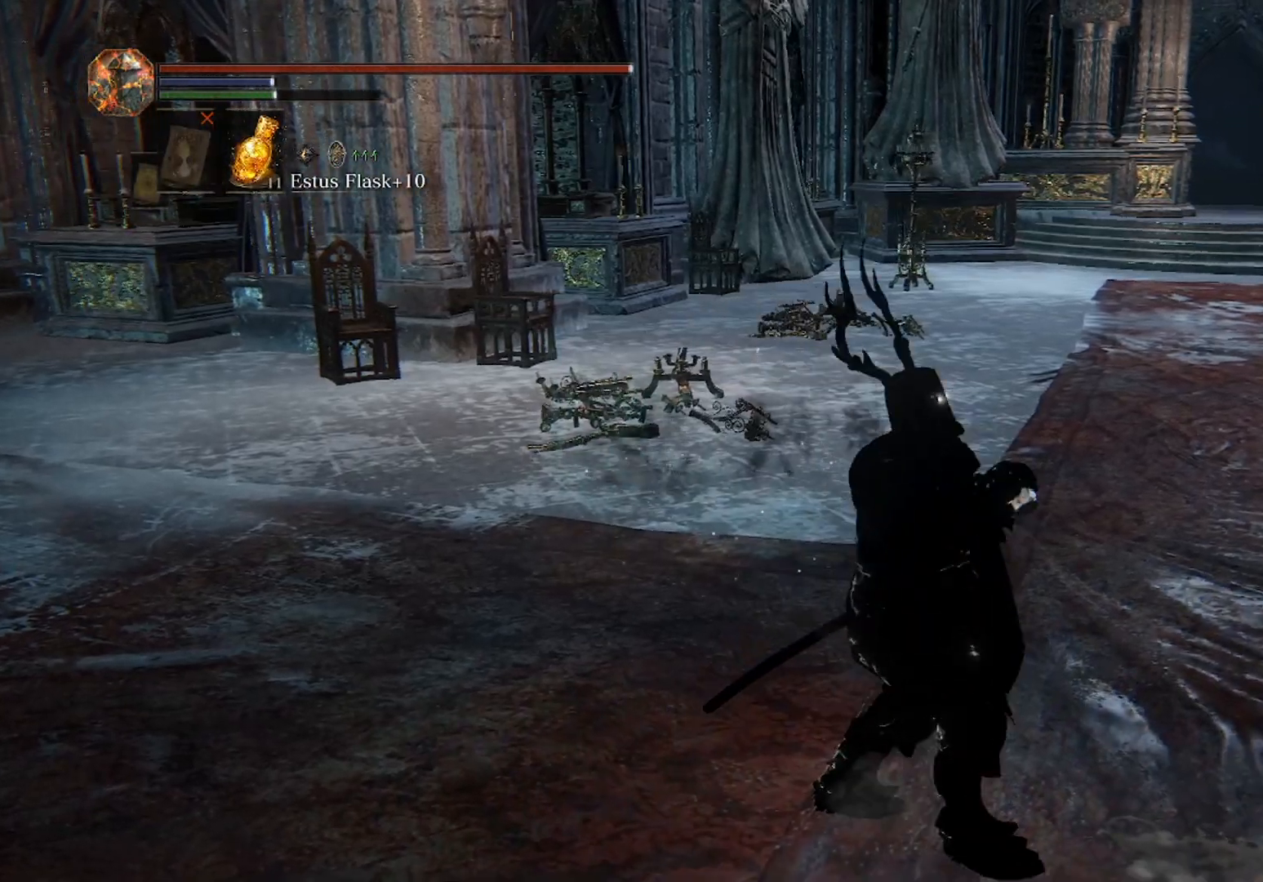
{"buttons": [], "left_stick": "up", "right_stick": "center", "events": [[233, "left_stick", "down-left"], [333, "left_stick", "up"]]}
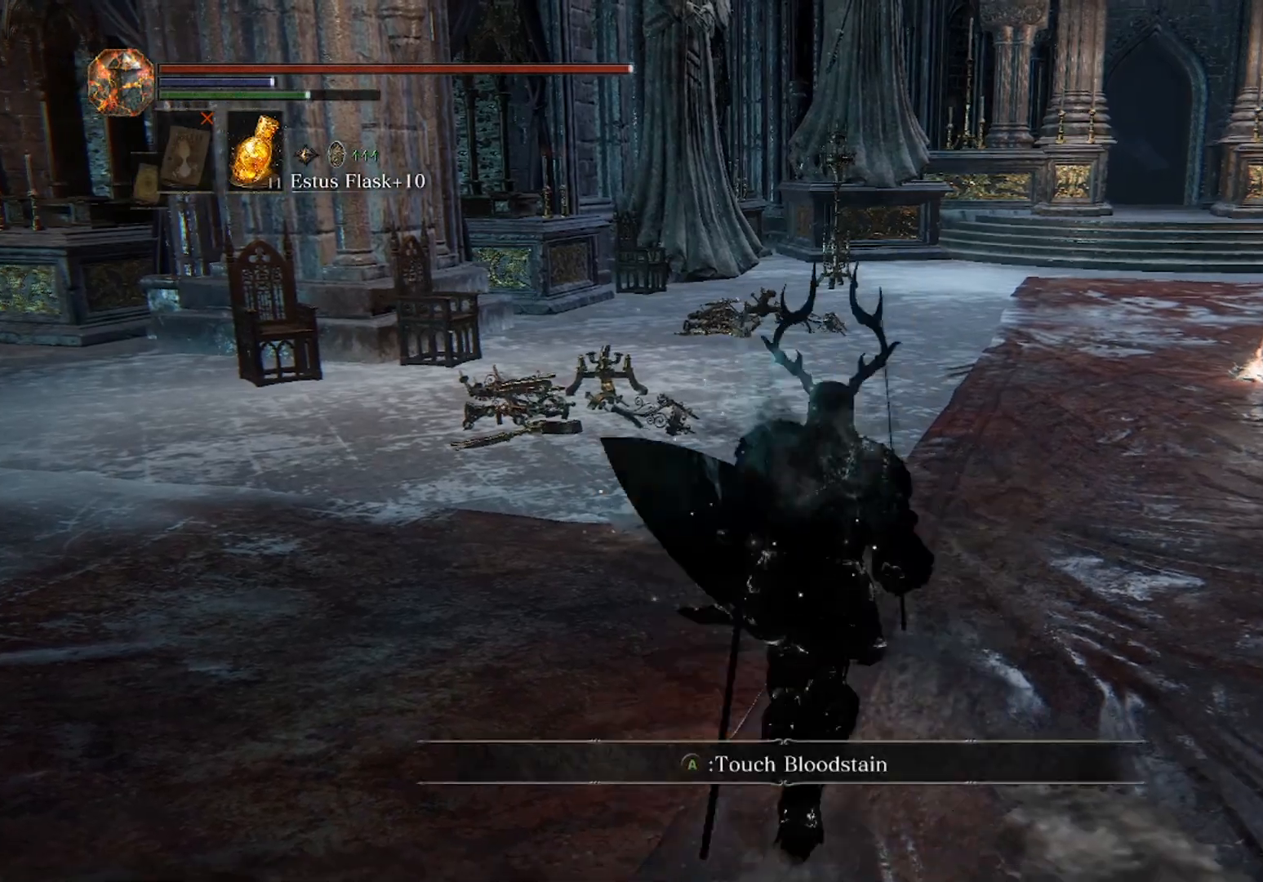
{"buttons": ["L2"], "left_stick": "center", "right_stick": "center", "events": [[300, "left_stick", "center"], [367, "L2", "down"]]}
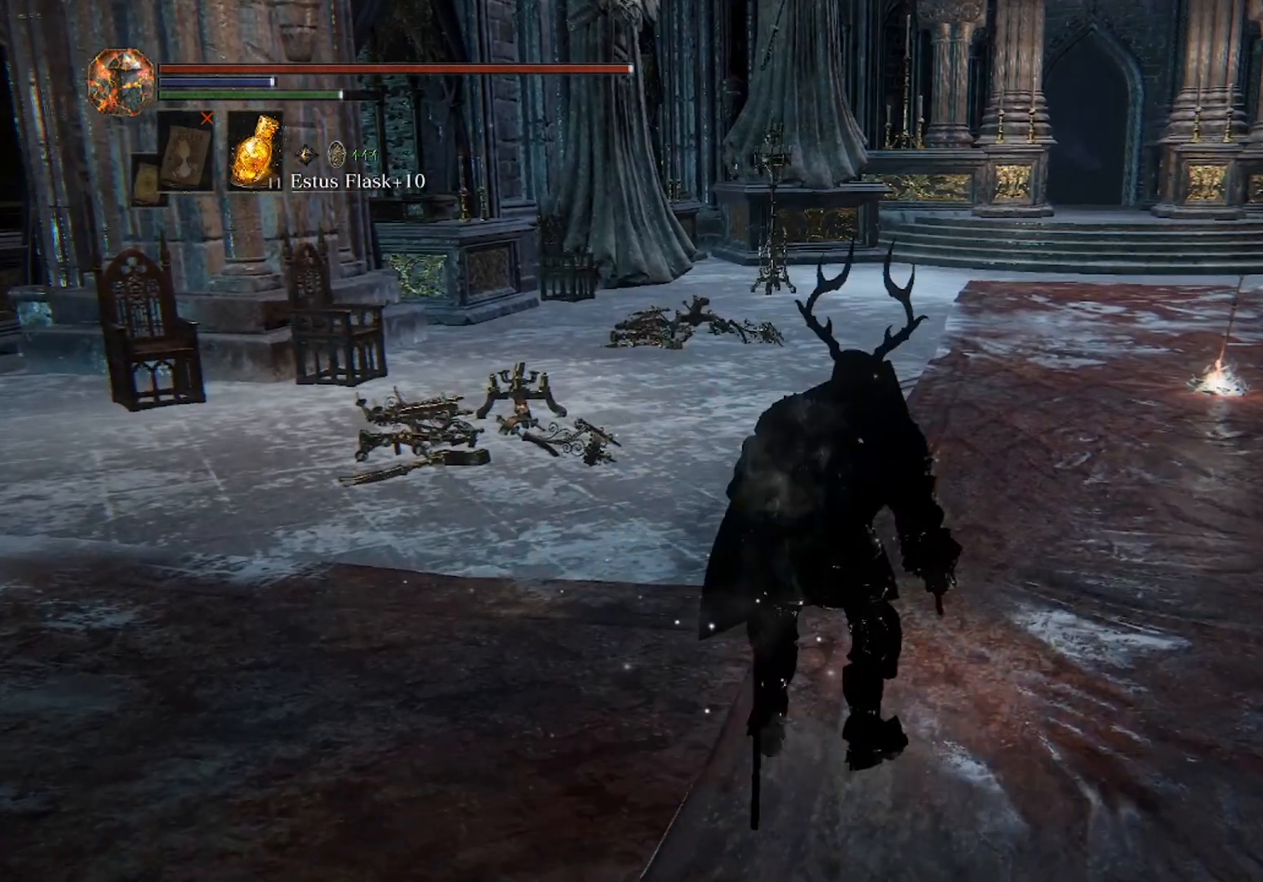
{"buttons": ["L2", "R1"], "left_stick": "center", "right_stick": "center", "events": [[467, "R1", "down"]]}
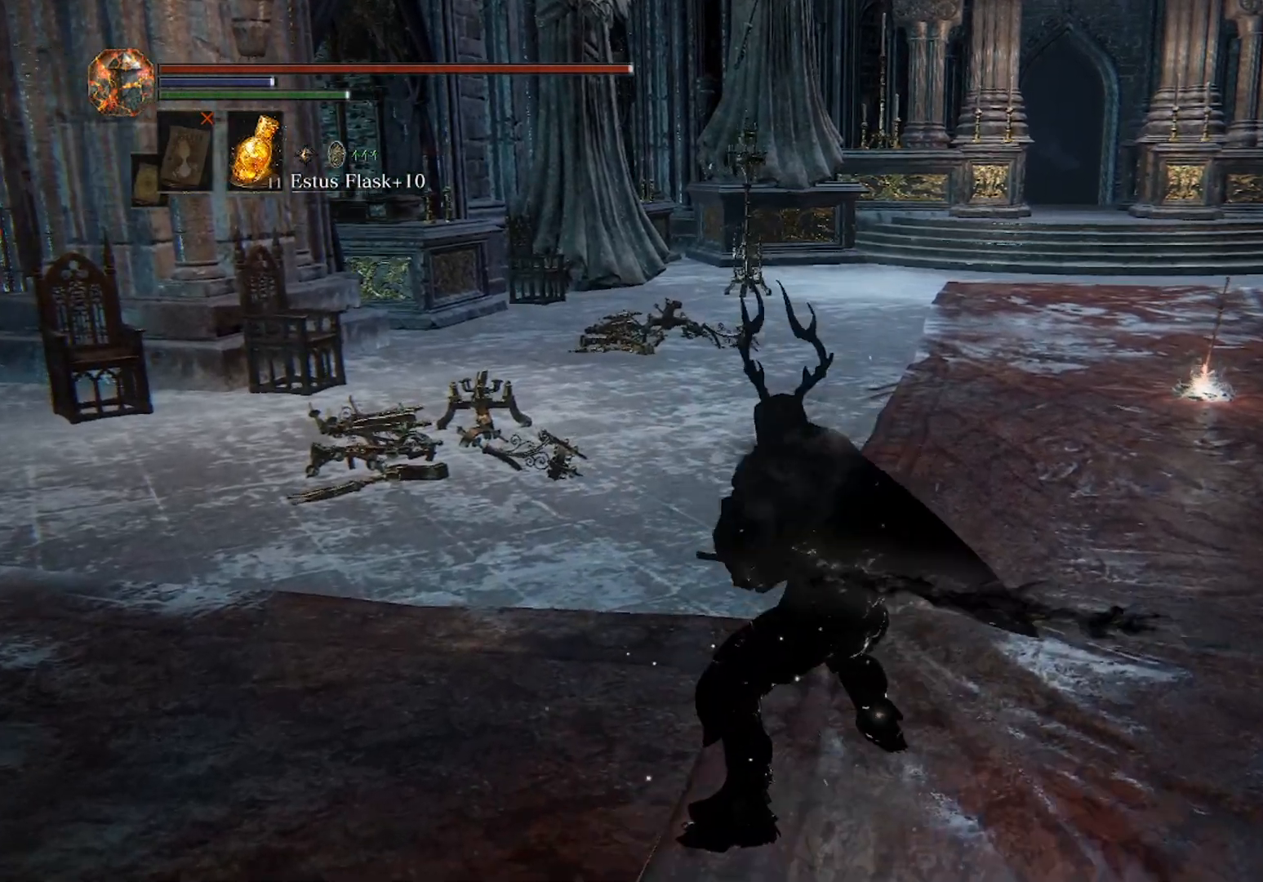
{"buttons": ["L2"], "left_stick": "center", "right_stick": "center", "events": [[100, "R1", "up"]]}
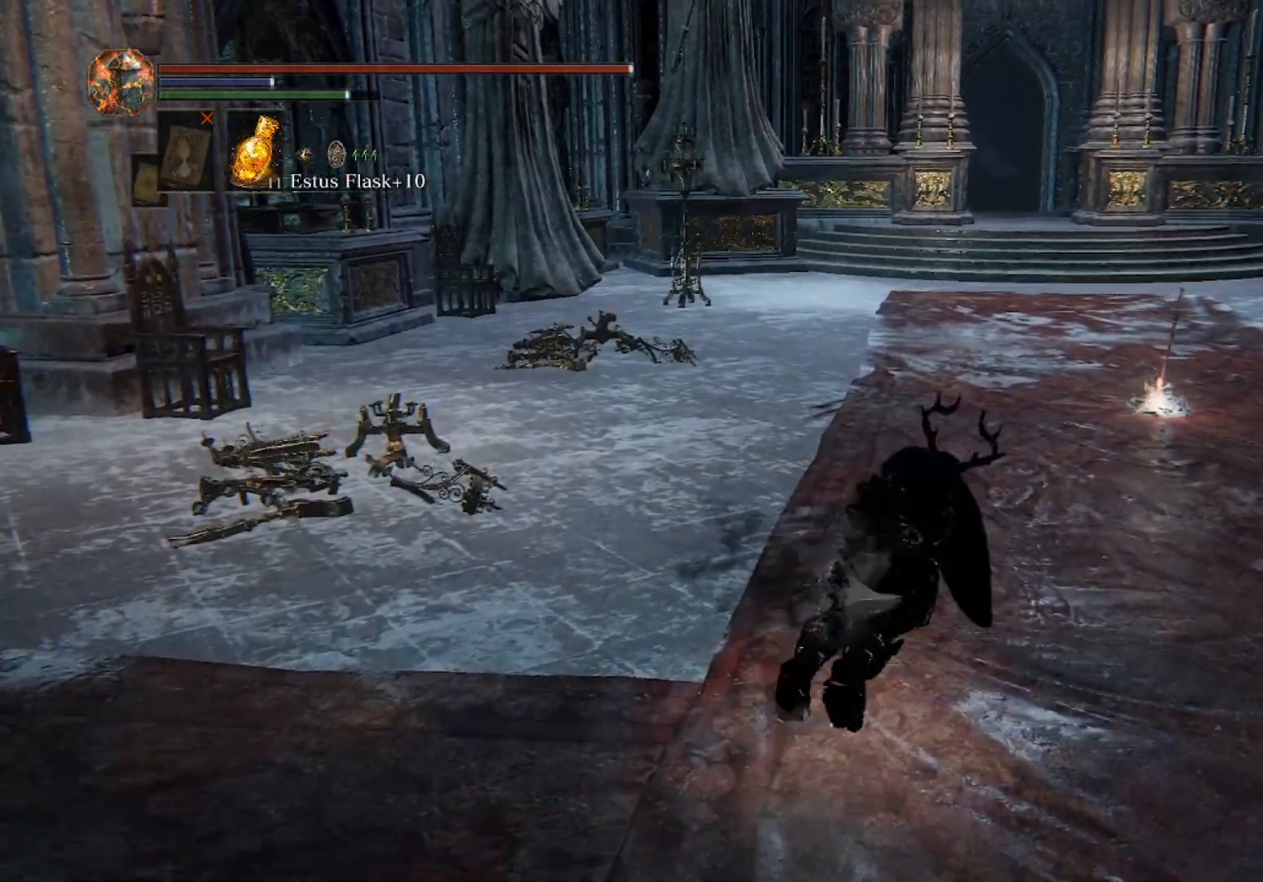
{"buttons": ["L2"], "left_stick": "center", "right_stick": "center", "events": [[300, "R2", "down"], [400, "R2", "up"]]}
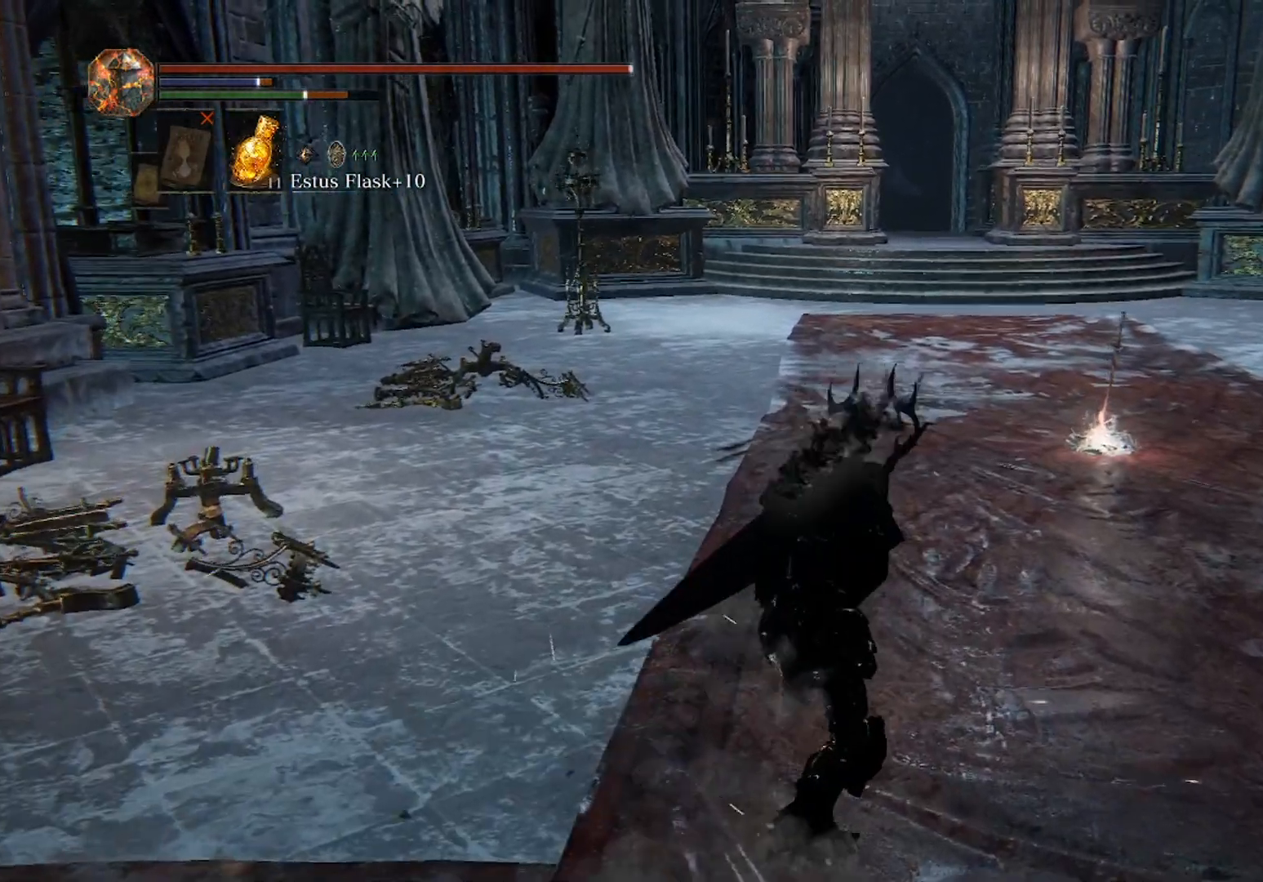
{"buttons": ["L2", "R1"], "left_stick": "center", "right_stick": "center", "events": [[500, "R1", "down"]]}
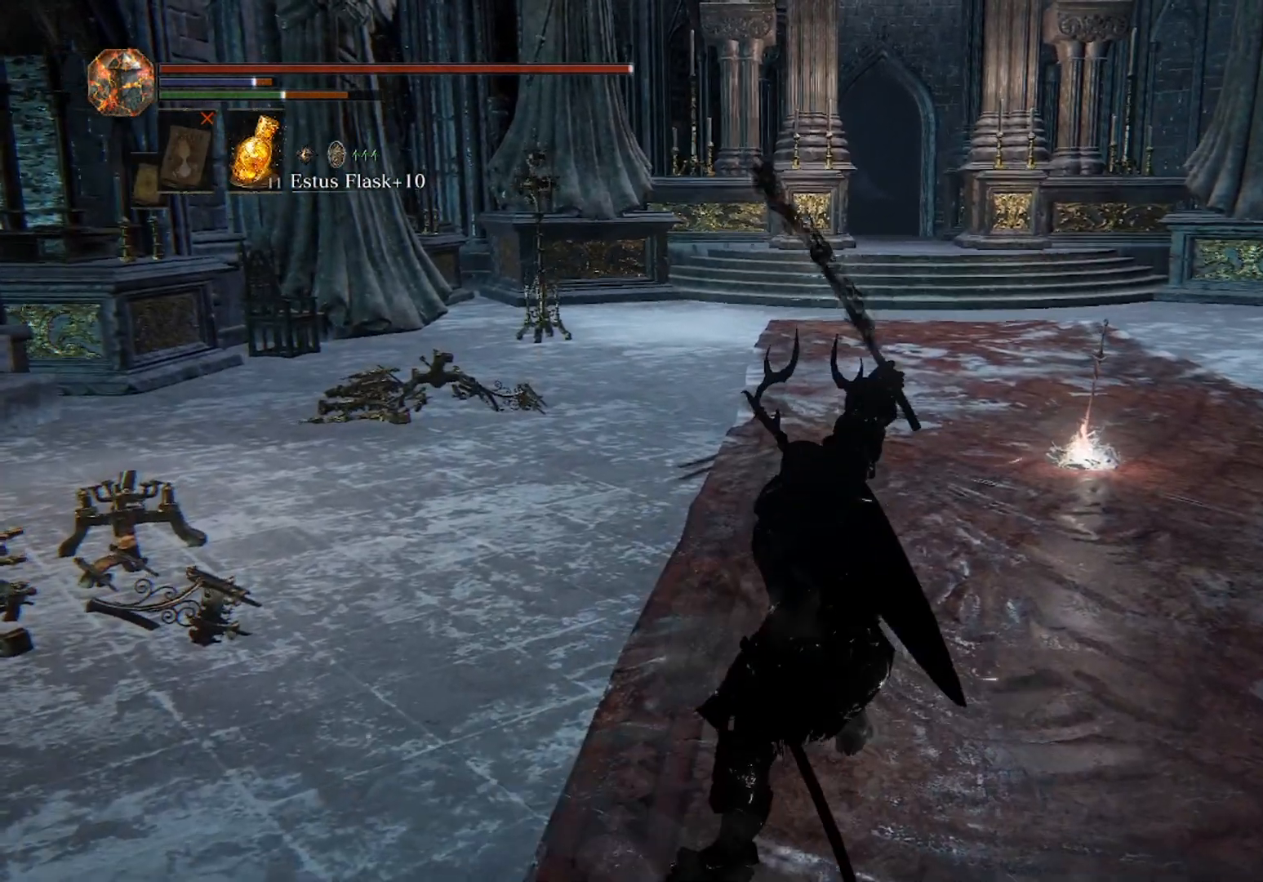
{"buttons": ["L2"], "left_stick": "center", "right_stick": "center", "events": [[167, "R1", "up"]]}
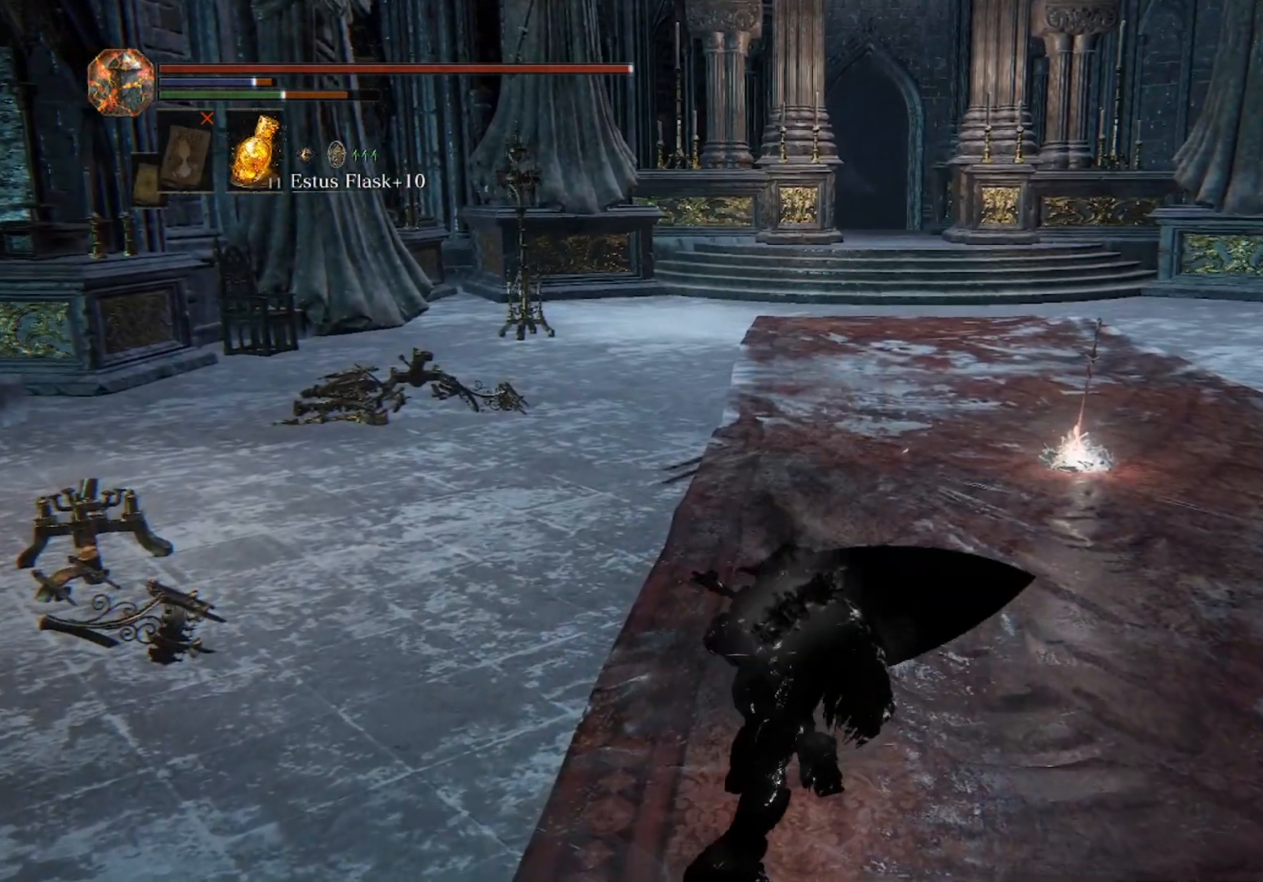
{"buttons": ["L2"], "left_stick": "center", "right_stick": "center", "events": []}